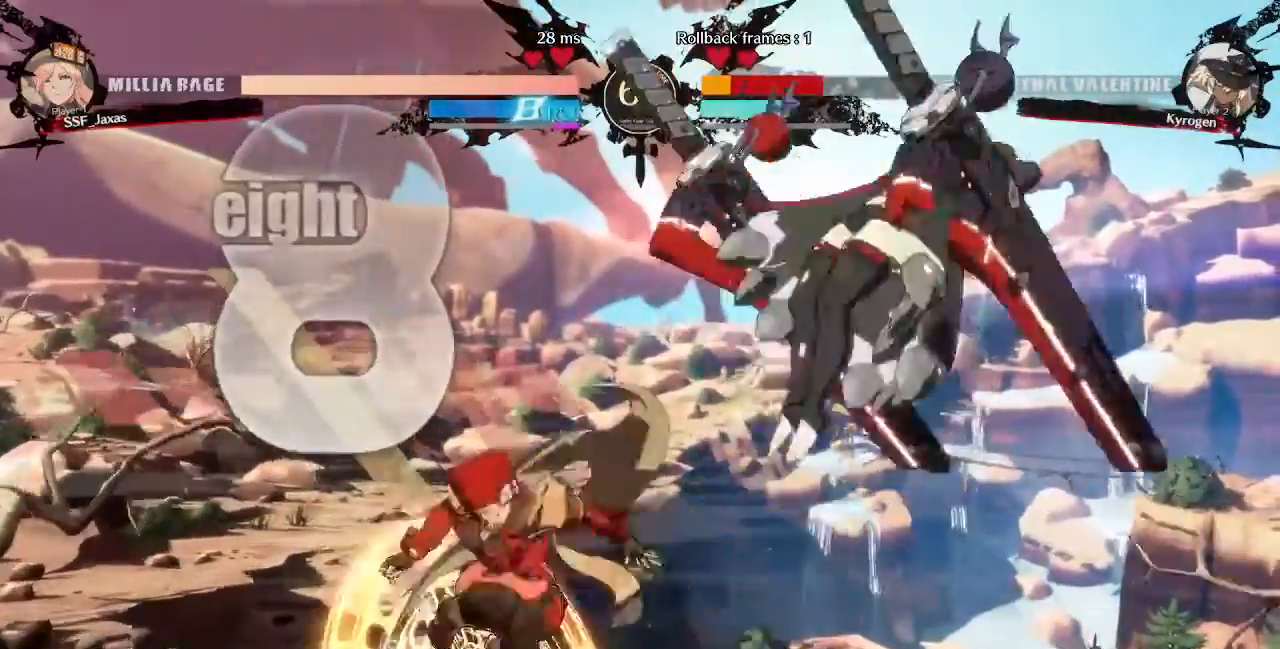
Gameplay with a controller (PlayStation layout); each line is a JSON object with the inputs held at the frame after it (dt_ms = milliseconds from this image to that frame). "events" lists button and stick changes between this image and that frame as [ms after this image, input, new state], when the widget could be followed in between. Not read: L3 R3 SELECT START.
{"dt_ms": 520, "buttons": ["DPAD_LEFT"]}
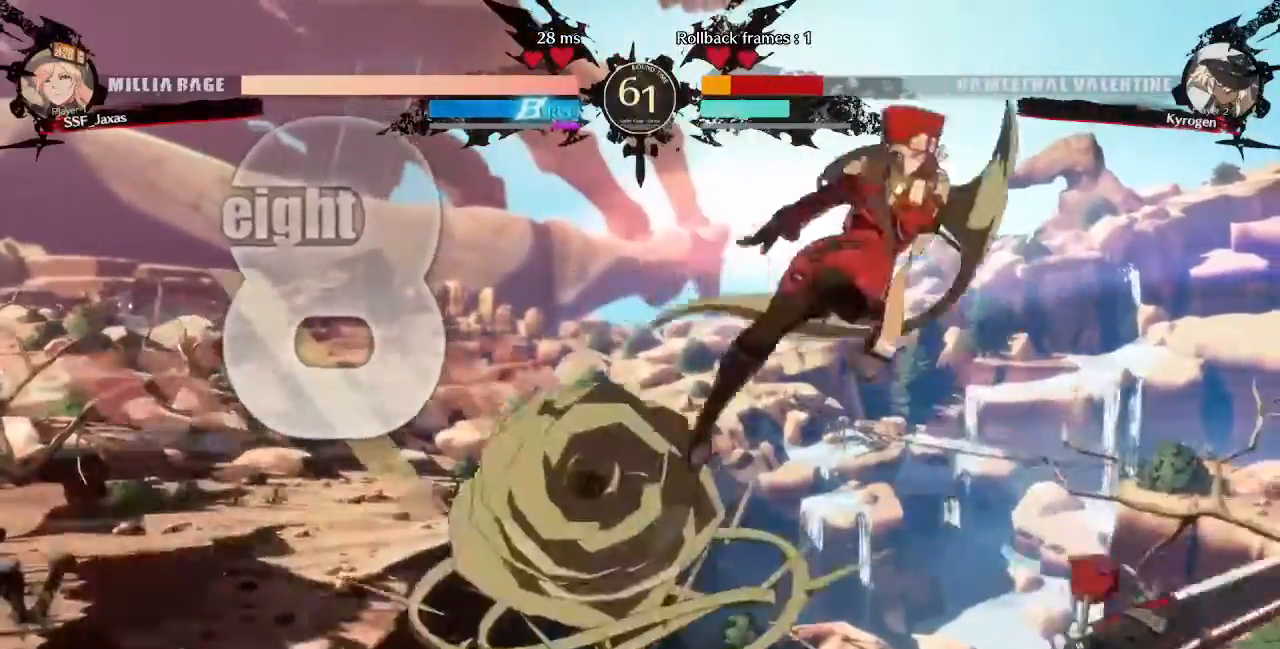
{"dt_ms": 480, "buttons": ["DPAD_DOWN", "DPAD_LEFT"], "events": [[200, "R1", "down"], [320, "DPAD_DOWN", "down"], [320, "R1", "up"]]}
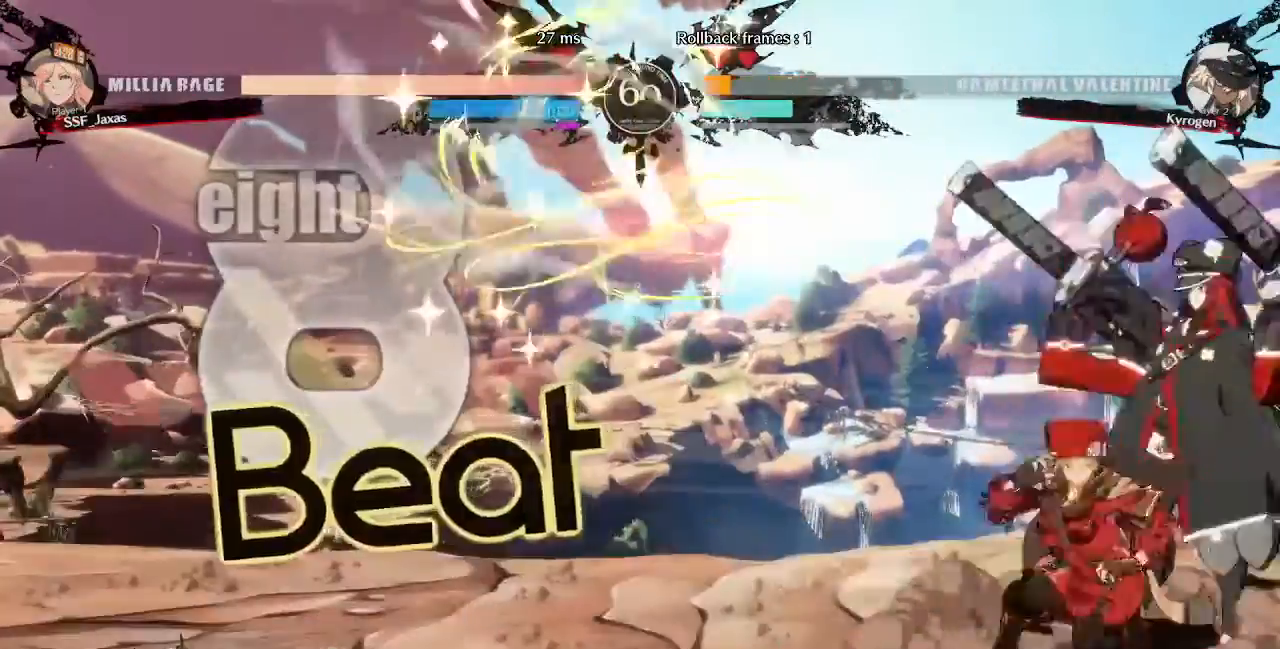
{"dt_ms": 520, "buttons": [], "events": [[120, "SQUARE", "down"], [160, "DPAD_LEFT", "up"], [240, "DPAD_LEFT", "down"], [240, "SQUARE", "up"], [360, "R2", "down"], [440, "R2", "up"], [480, "DPAD_DOWN", "up"], [520, "DPAD_LEFT", "up"]]}
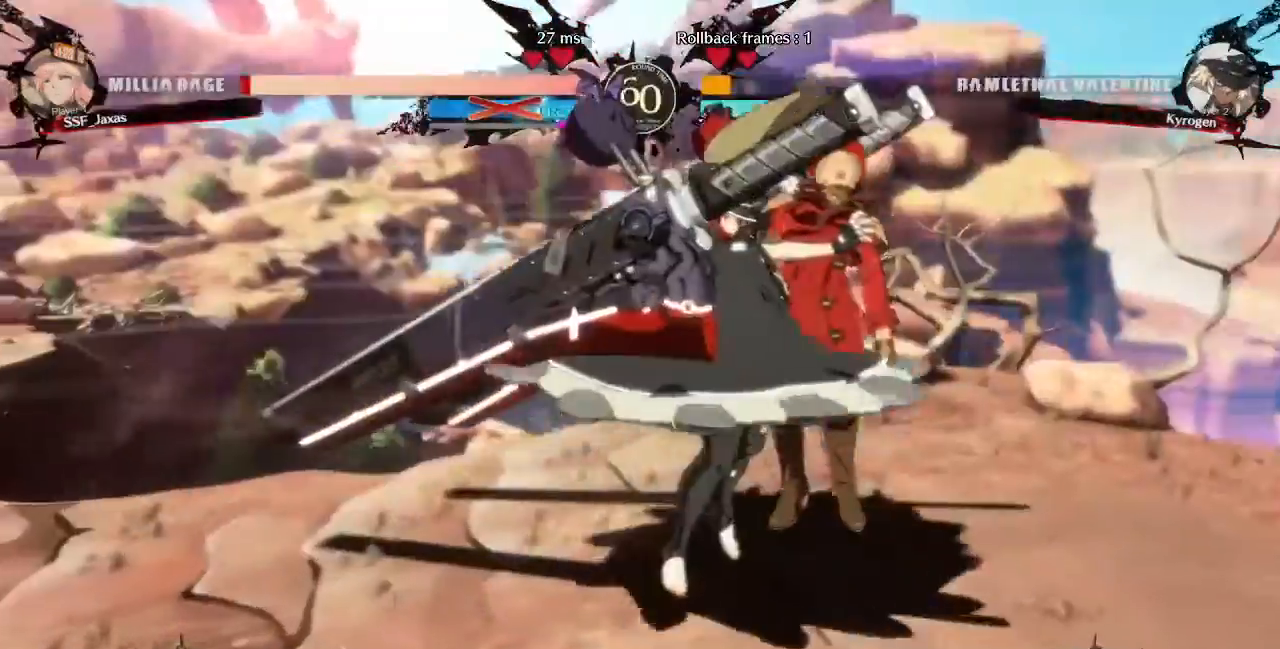
{"dt_ms": 480, "buttons": ["SQUARE", "TRIANGLE", "DPAD_DOWN", "DPAD_RIGHT"], "events": [[120, "DPAD_RIGHT", "down"], [120, "SQUARE", "down"], [120, "TRIANGLE", "down"], [240, "TRIANGLE", "up"], [280, "SQUARE", "up"], [320, "DPAD_DOWN", "down"], [320, "DPAD_RIGHT", "up"], [320, "R1", "down"], [360, "DPAD_LEFT", "down"], [360, "SQUARE", "down"], [360, "TRIANGLE", "down"], [440, "DPAD_LEFT", "up"], [480, "DPAD_RIGHT", "down"], [480, "R1", "up"]]}
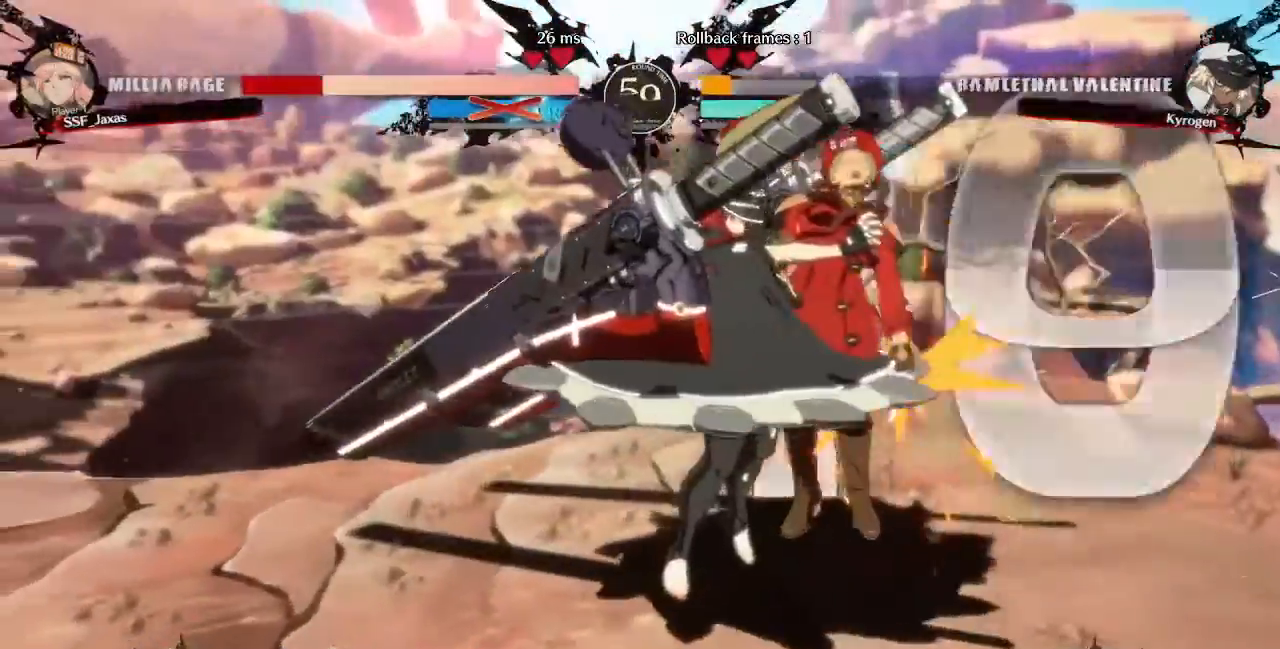
{"dt_ms": 520, "buttons": ["DPAD_RIGHT"], "events": [[40, "CROSS", "down"], [40, "DPAD_DOWN", "up"], [40, "DPAD_UP", "down"], [40, "TRIANGLE", "up"], [120, "R1", "down"], [120, "TRIANGLE", "down"], [240, "CROSS", "up"], [240, "R1", "up"], [240, "SQUARE", "up"], [240, "TRIANGLE", "up"], [440, "DPAD_UP", "up"]]}
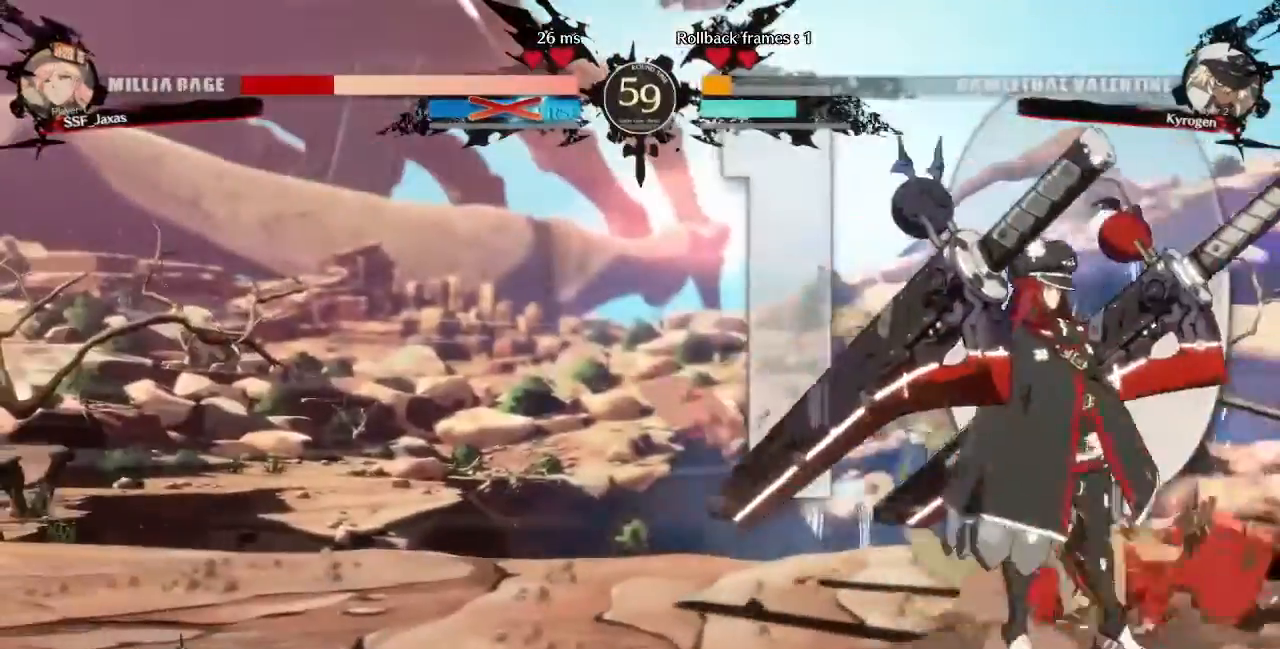
{"dt_ms": 480, "buttons": ["DPAD_DOWN", "DPAD_RIGHT"], "events": [[360, "DPAD_DOWN", "down"]]}
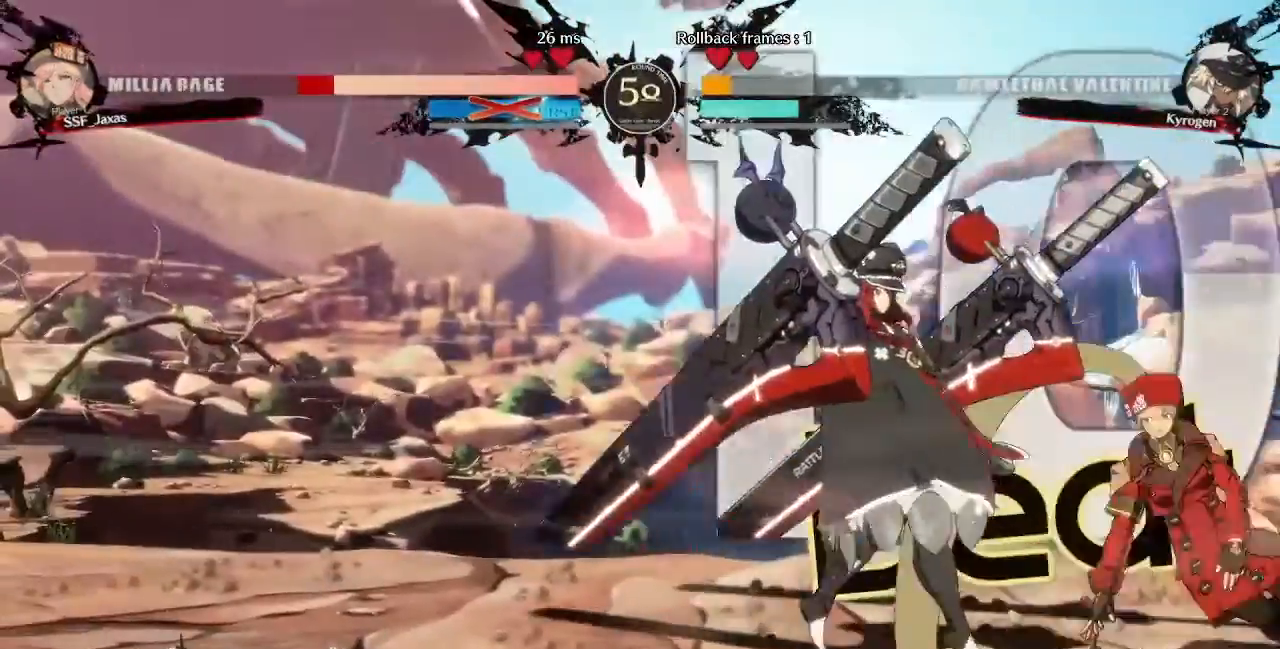
{"dt_ms": 520, "buttons": ["DPAD_DOWN", "DPAD_RIGHT"], "events": []}
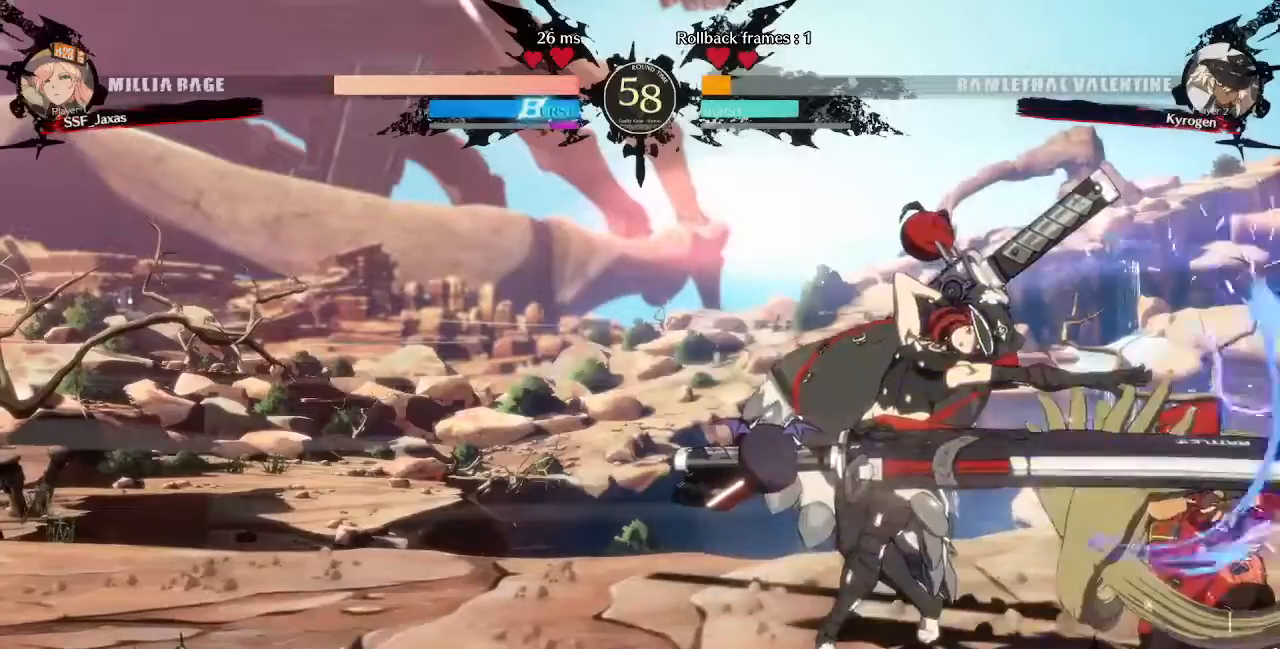
{"dt_ms": 480, "buttons": ["DPAD_DOWN", "DPAD_RIGHT"], "events": []}
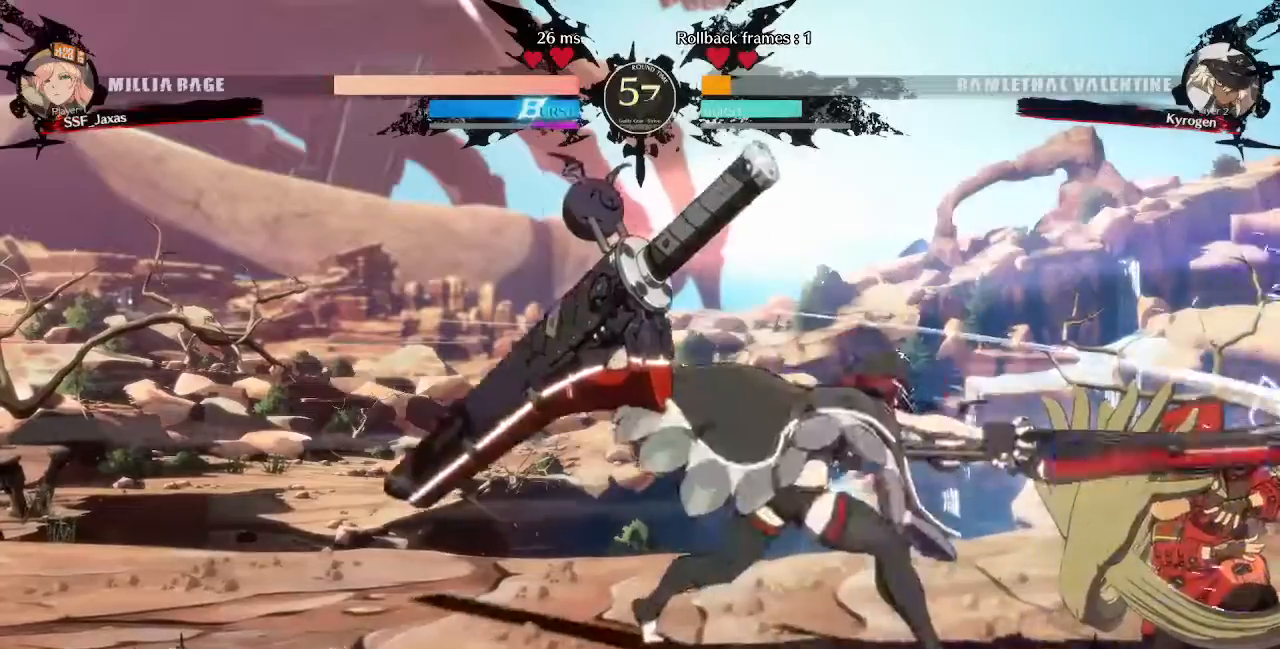
{"dt_ms": 520, "buttons": ["DPAD_DOWN", "DPAD_RIGHT"], "events": []}
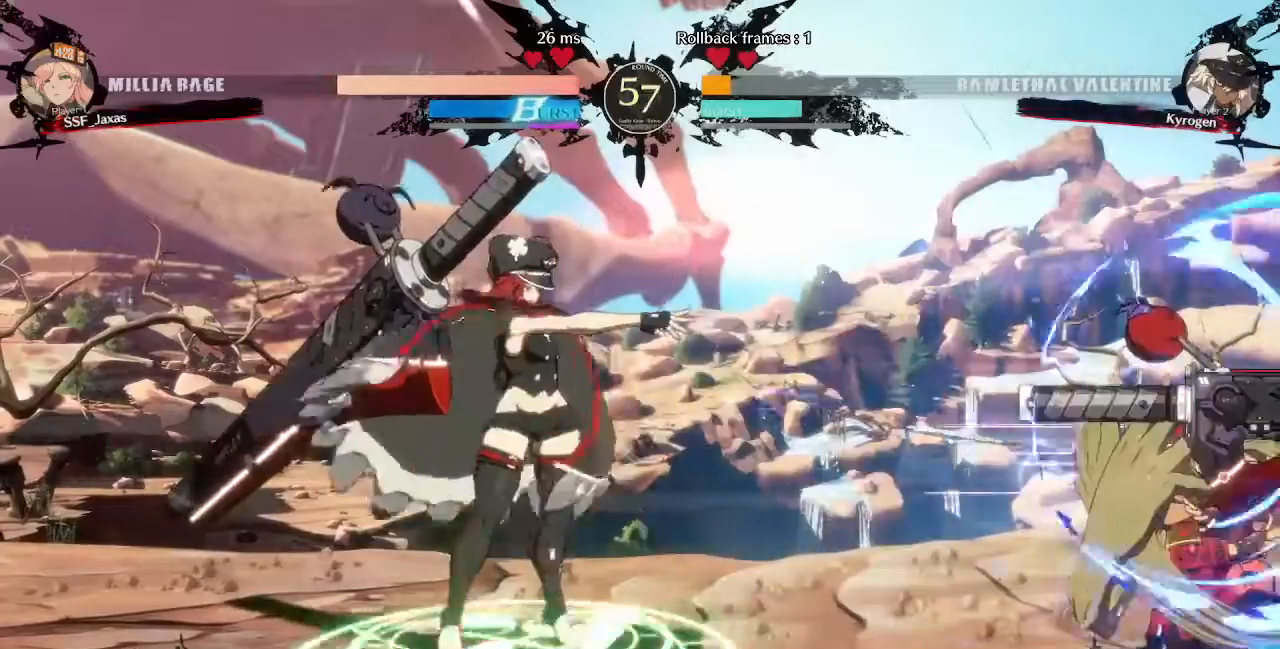
{"dt_ms": 480, "buttons": ["DPAD_DOWN", "DPAD_RIGHT"], "events": []}
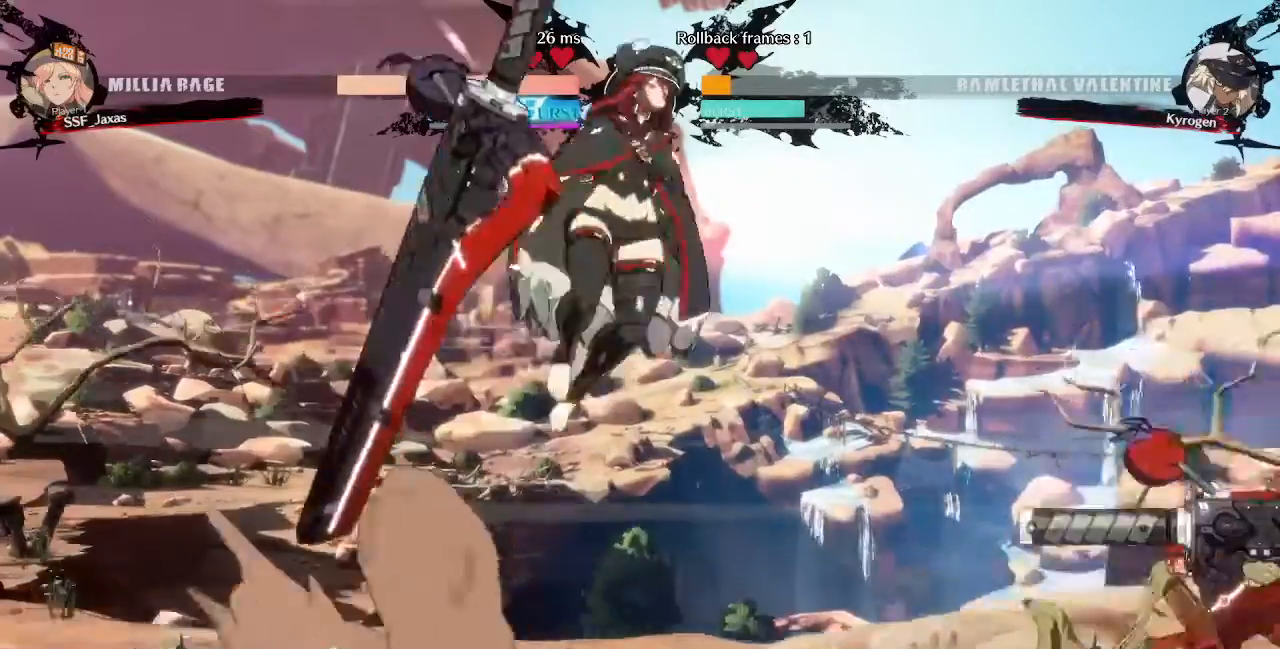
{"dt_ms": 520, "buttons": ["DPAD_RIGHT"], "events": [[120, "DPAD_DOWN", "up"], [120, "DPAD_UP", "down"], [200, "DPAD_UP", "up"]]}
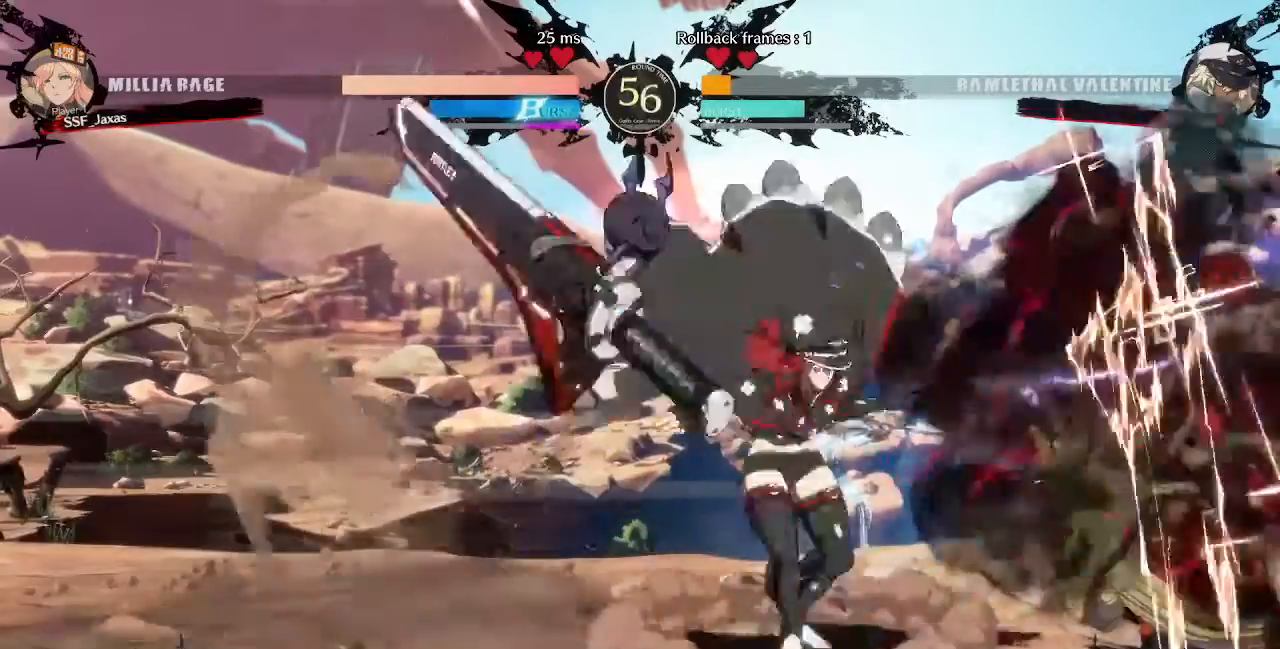
{"dt_ms": 480, "buttons": ["DPAD_DOWN", "DPAD_RIGHT"], "events": [[40, "DPAD_DOWN", "down"], [200, "TRIANGLE", "down"], [240, "SQUARE", "down"], [480, "SQUARE", "up"], [480, "TRIANGLE", "up"]]}
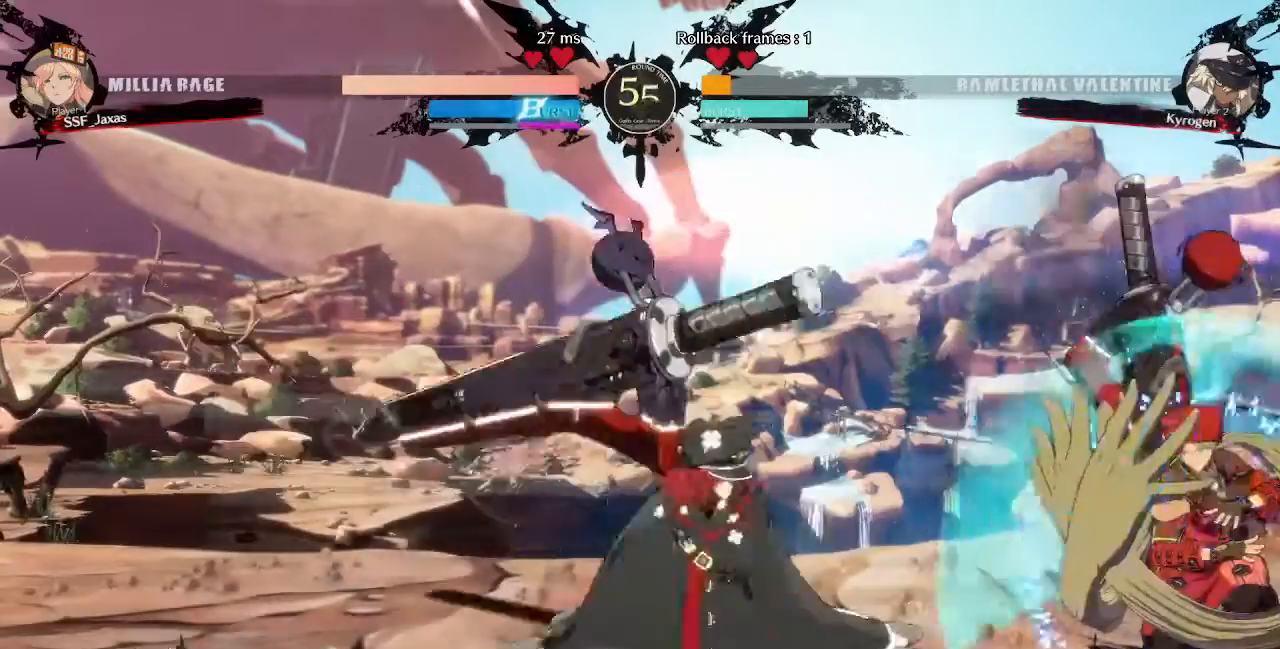
{"dt_ms": 520, "buttons": ["DPAD_UP", "DPAD_RIGHT"], "events": [[360, "DPAD_DOWN", "up"], [360, "DPAD_RIGHT", "up"], [440, "DPAD_DOWN", "down"], [480, "DPAD_DOWN", "up"], [480, "DPAD_RIGHT", "down"], [480, "DPAD_UP", "down"]]}
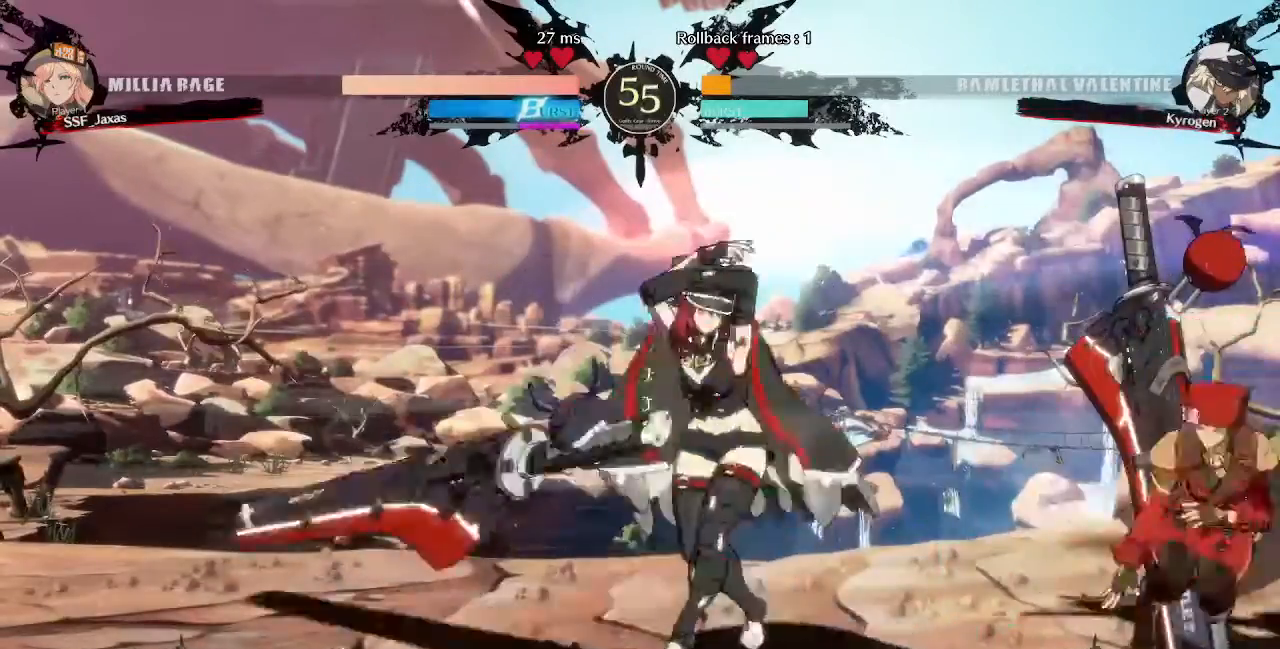
{"dt_ms": 1000, "buttons": ["DPAD_DOWN"]}
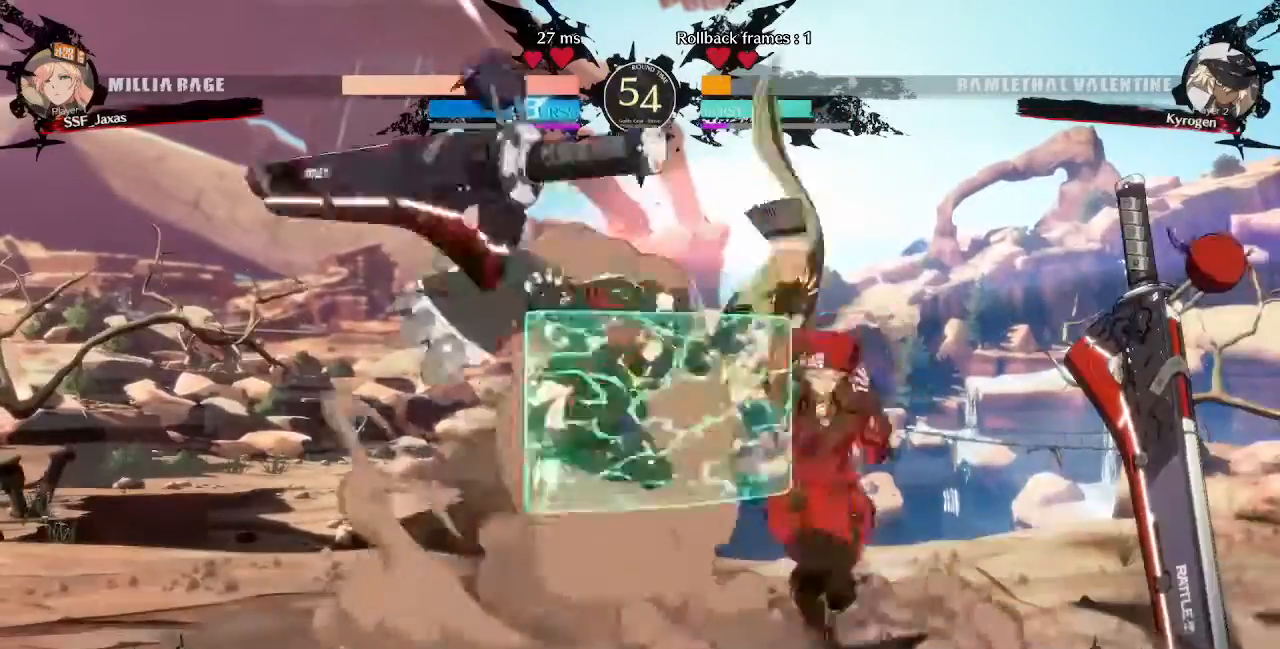
{"dt_ms": 480, "buttons": ["R2", "DPAD_LEFT"], "events": [[80, "DPAD_DOWN", "up"], [240, "DPAD_LEFT", "down"], [440, "R2", "down"]]}
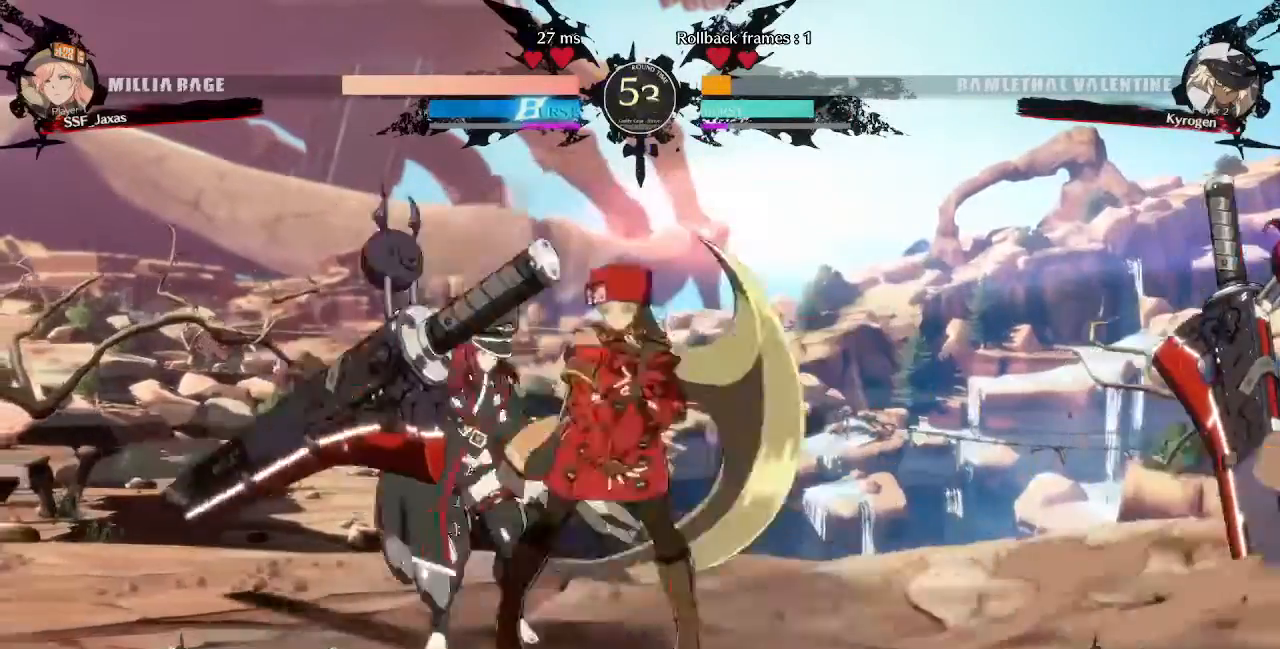
{"dt_ms": 1000, "buttons": []}
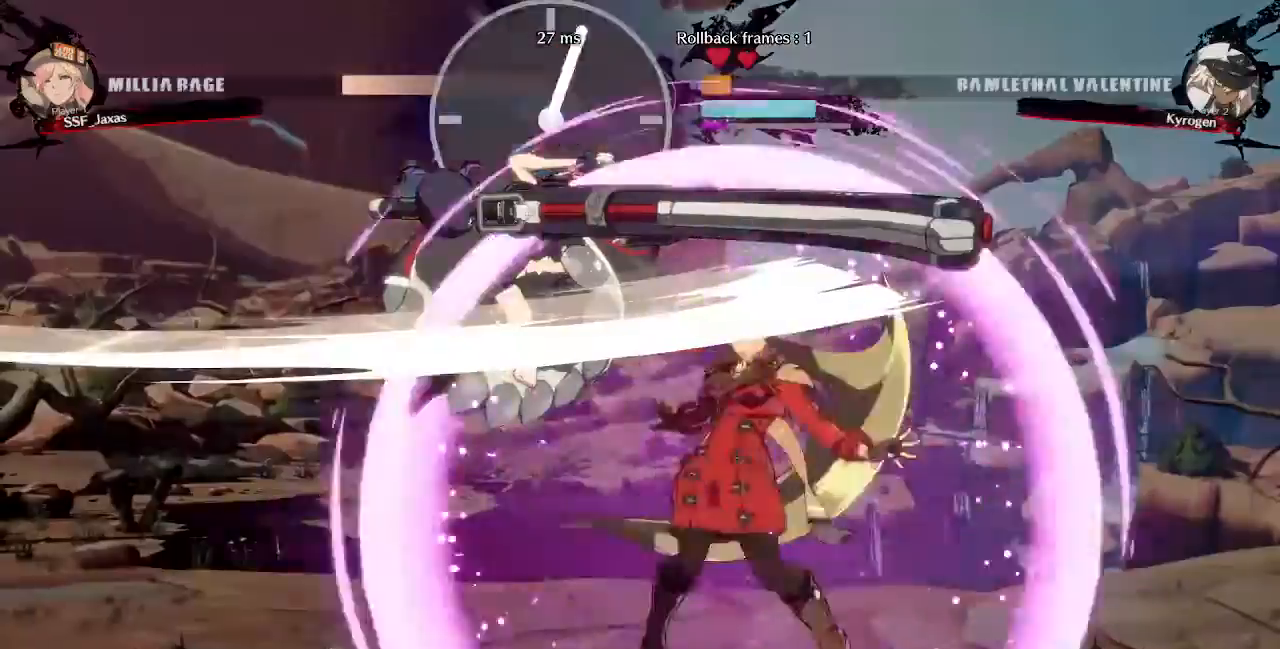
{"dt_ms": 520, "buttons": ["R2", "DPAD_DOWN"], "events": [[160, "DPAD_DOWN", "down"], [160, "DPAD_RIGHT", "down"], [200, "DPAD_RIGHT", "up"], [280, "SQUARE", "down"], [400, "SQUARE", "up"], [440, "R2", "down"]]}
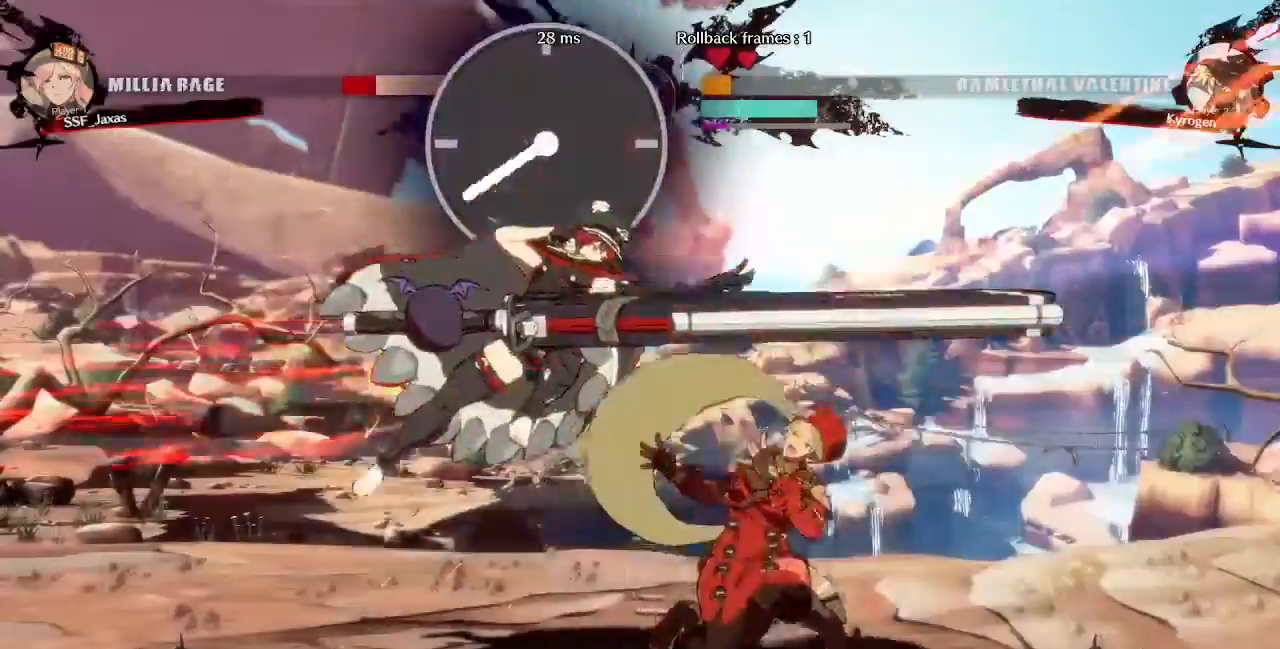
{"dt_ms": 480, "buttons": ["DPAD_DOWN", "DPAD_RIGHT"], "events": [[120, "DPAD_RIGHT", "down"], [120, "R2", "up"]]}
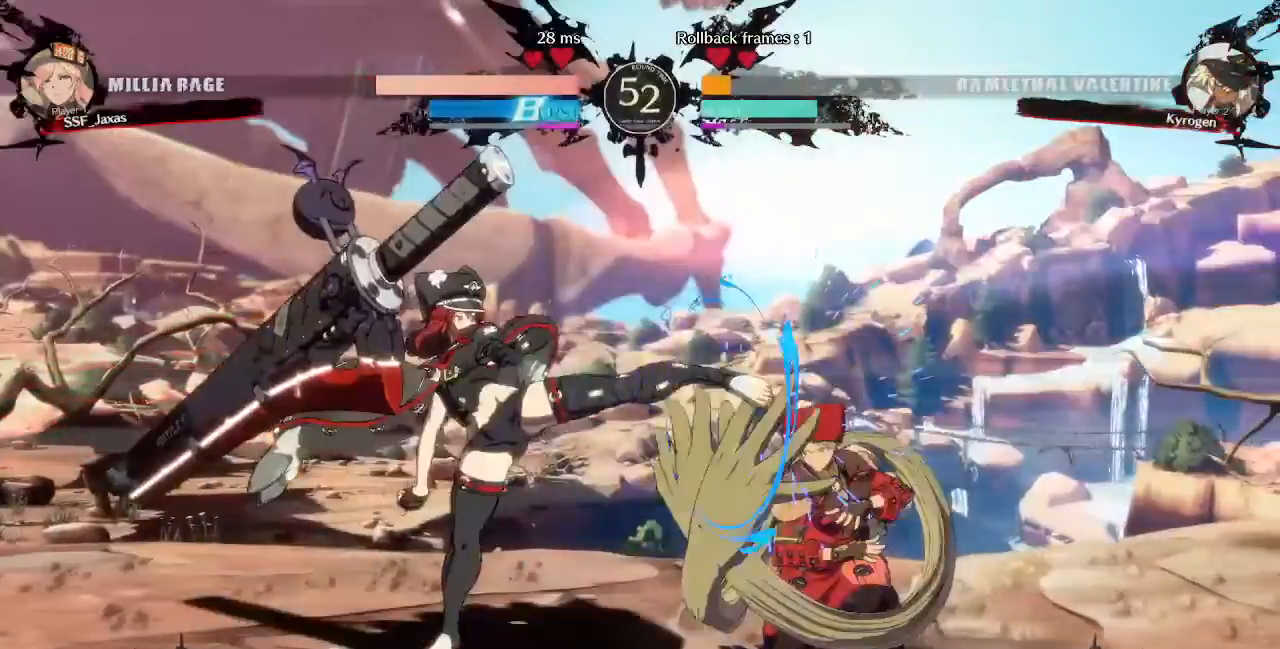
{"dt_ms": 520, "buttons": ["DPAD_DOWN", "DPAD_RIGHT"], "events": []}
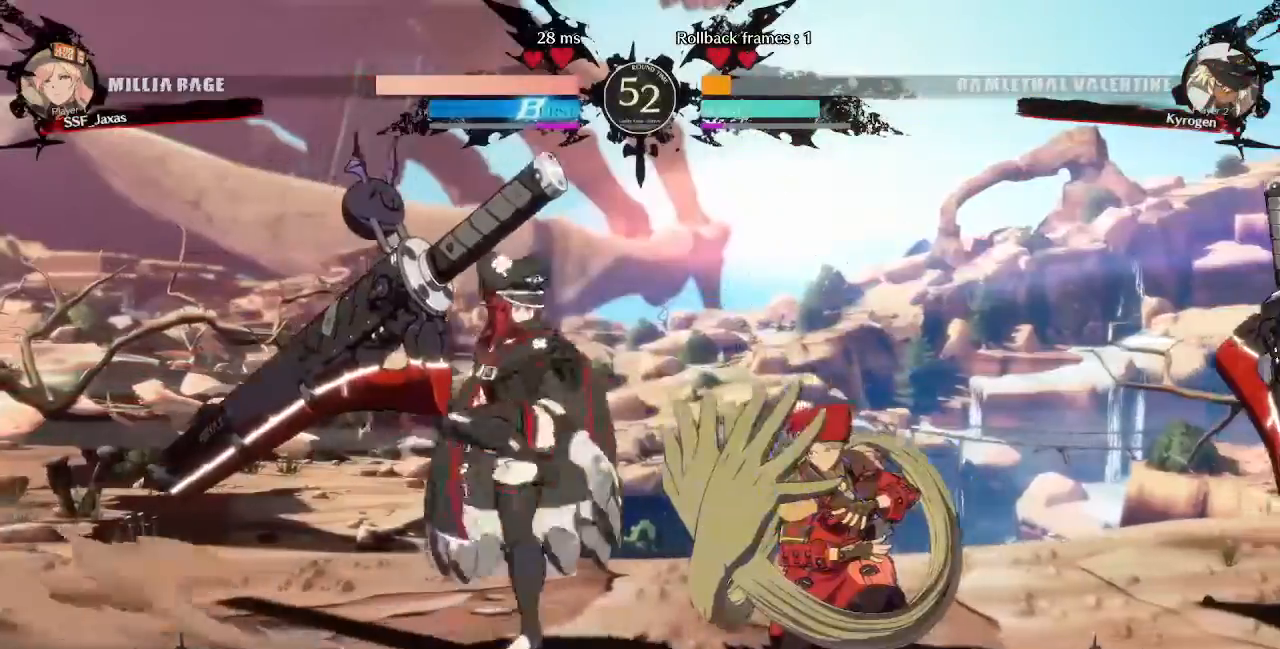
{"dt_ms": 480, "buttons": ["DPAD_UP"], "events": [[440, "DPAD_RIGHT", "up"], [480, "DPAD_DOWN", "up"], [480, "DPAD_UP", "down"]]}
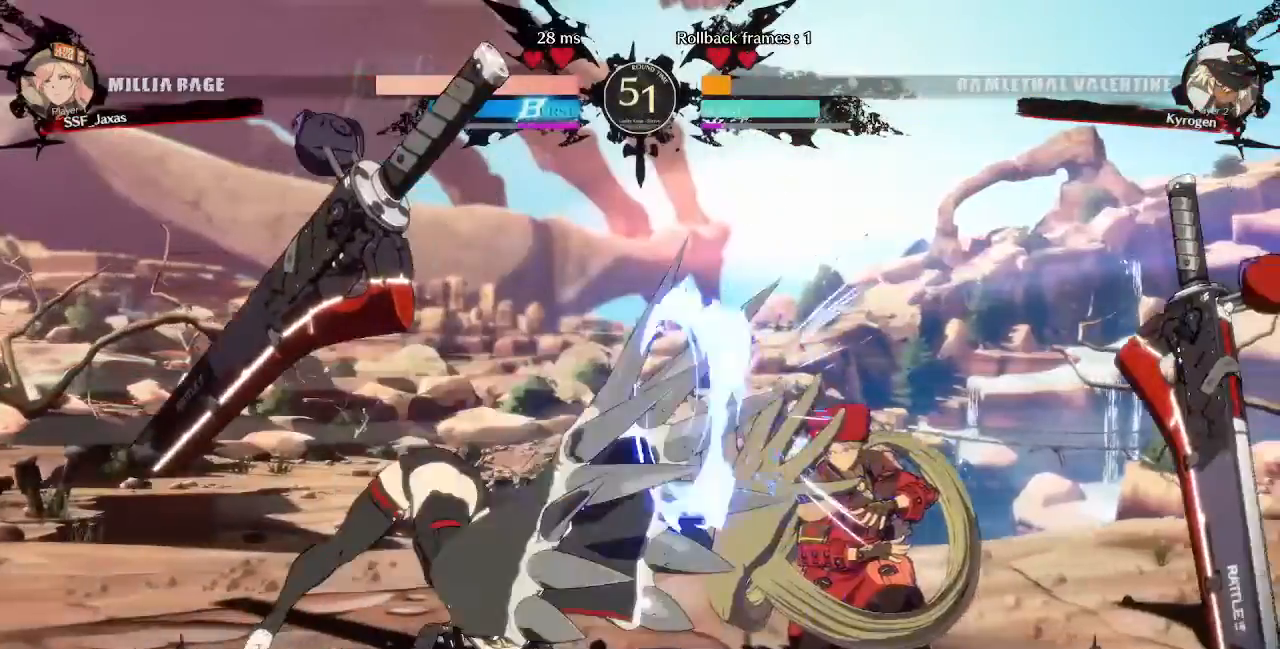
{"dt_ms": 520, "buttons": ["L1", "DPAD_UP"]}